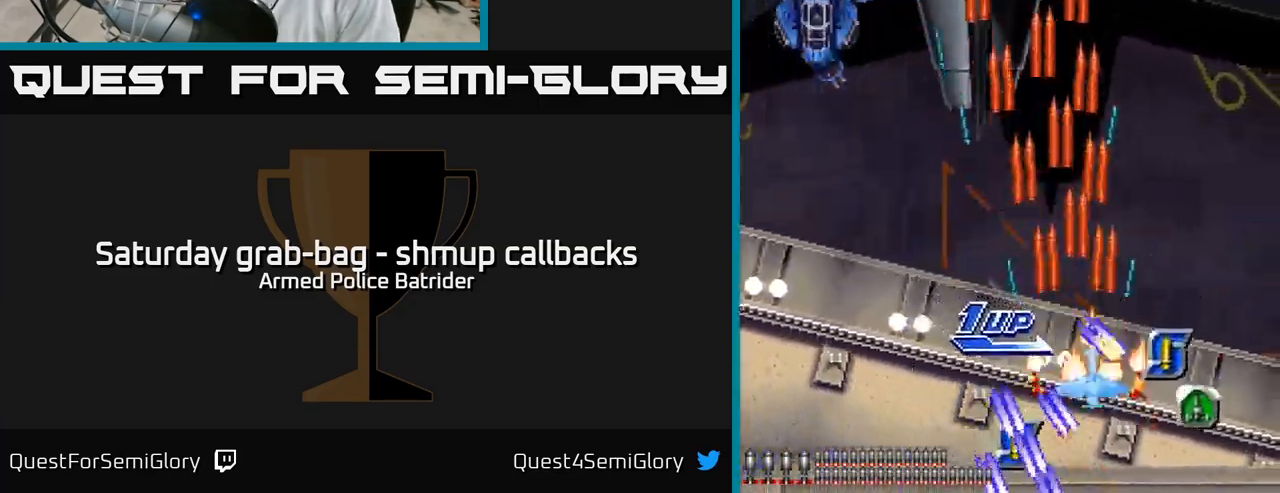
Gameplay with a controller (Xbox layout); each line is a JSON object with the inputs held at the frame after it. "events" lists button and stick changes between this image and that frame as [ms after this image, input, new state], when the widget could be followed in between.
{"buttons": ["A", "DPAD_LEFT"], "left_stick": "center", "right_stick": "center", "events": [[267, "DPAD_RIGHT", "up"], [283, "DPAD_DOWN", "up"], [300, "DPAD_LEFT", "down"]]}
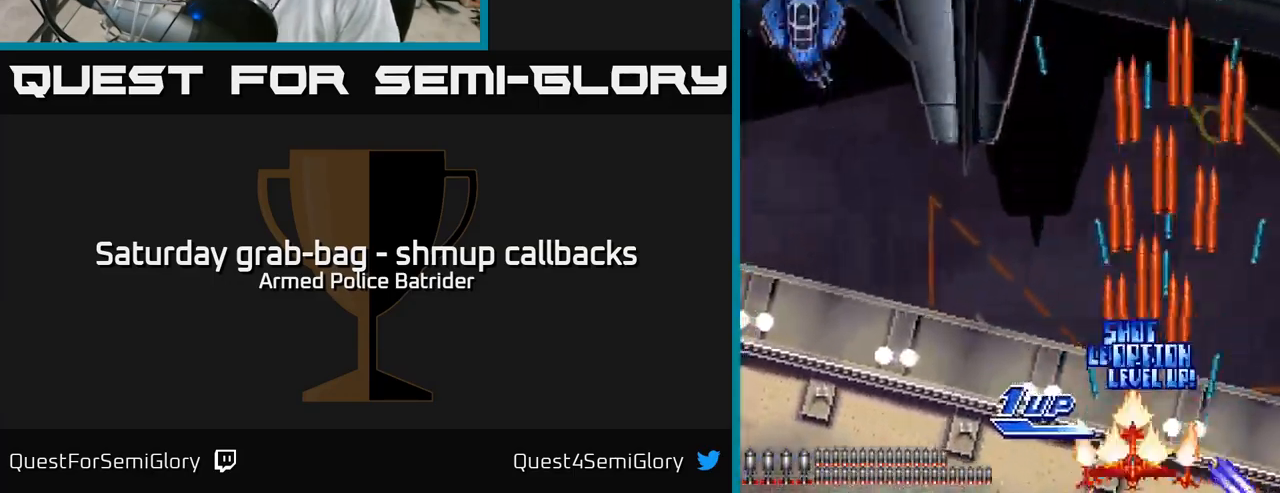
{"buttons": ["A", "DPAD_LEFT"], "left_stick": "center", "right_stick": "center", "events": []}
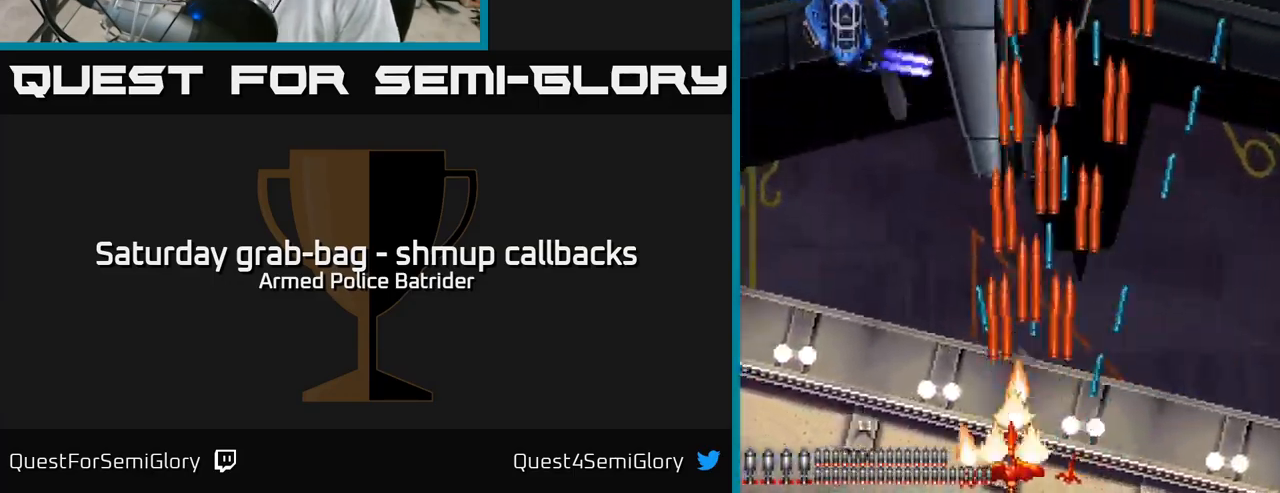
{"buttons": ["A", "DPAD_DOWN"], "left_stick": "center", "right_stick": "center", "events": [[67, "DPAD_UP", "down"], [367, "DPAD_LEFT", "up"], [367, "DPAD_UP", "up"], [400, "DPAD_DOWN", "down"]]}
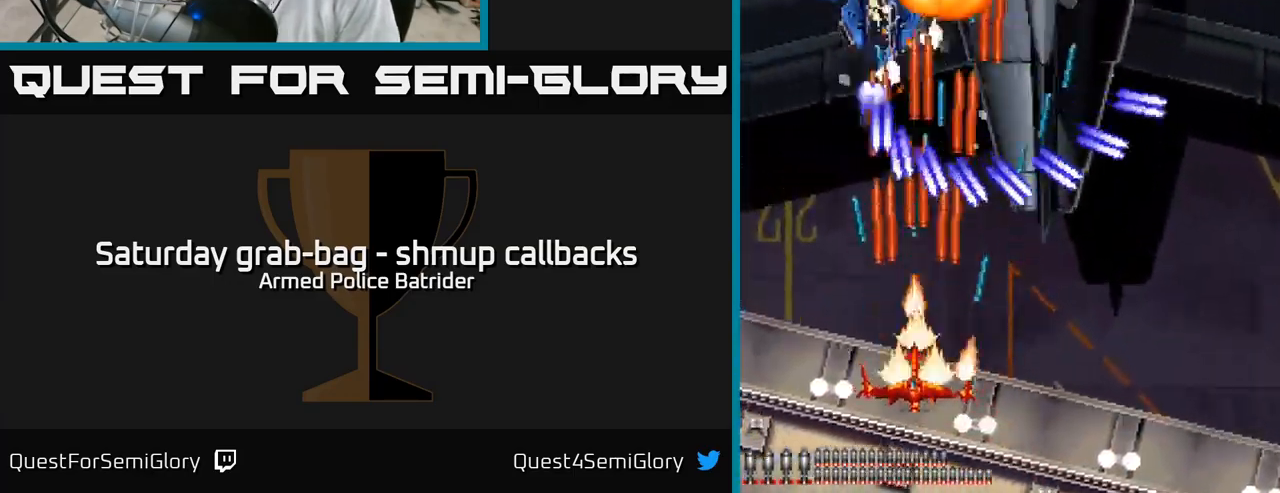
{"buttons": ["A"], "left_stick": "center", "right_stick": "center", "events": [[83, "DPAD_DOWN", "up"]]}
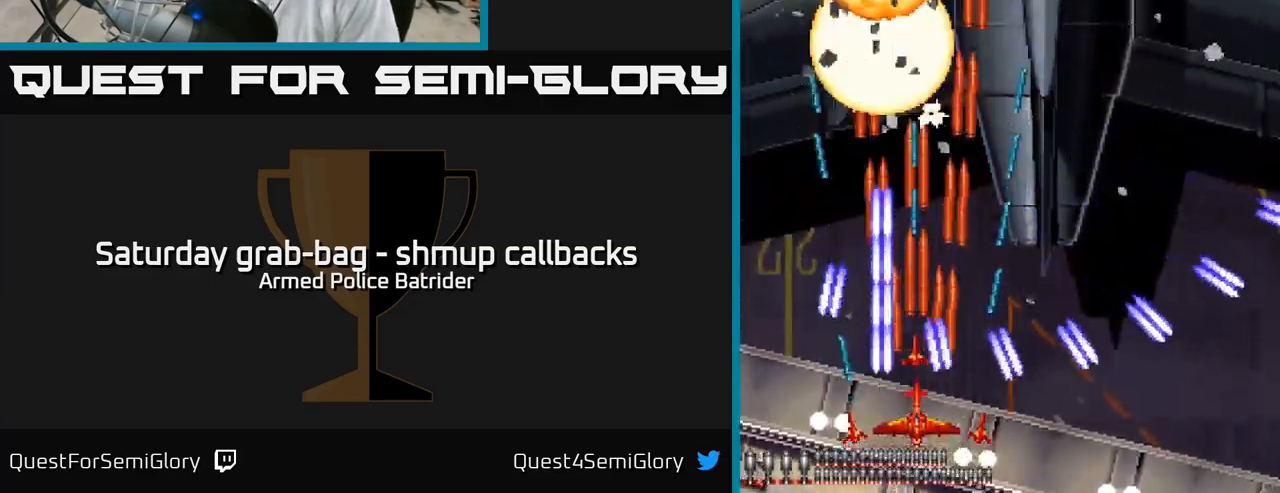
{"buttons": ["A"], "left_stick": "center", "right_stick": "center", "events": [[150, "DPAD_RIGHT", "down"], [183, "DPAD_RIGHT", "up"]]}
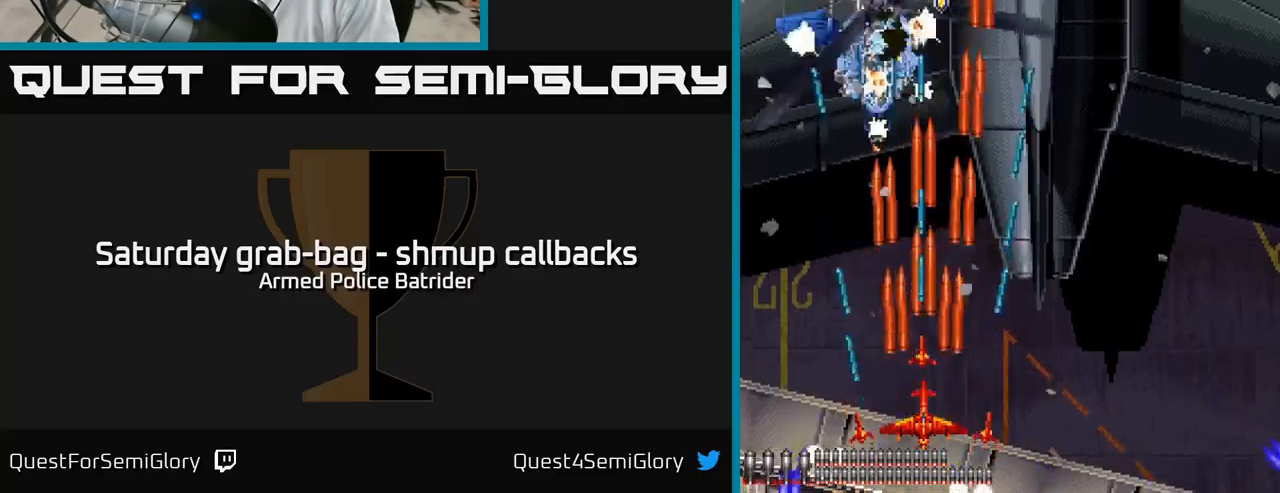
{"buttons": ["A", "DPAD_LEFT"], "left_stick": "center", "right_stick": "center", "events": [[317, "DPAD_LEFT", "down"]]}
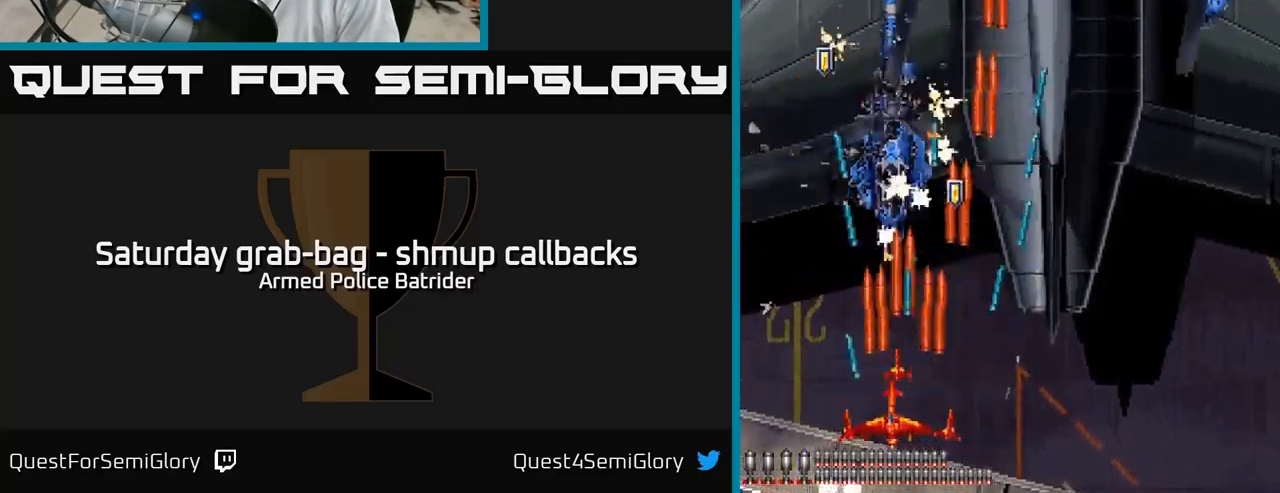
{"buttons": ["A", "DPAD_DOWN", "DPAD_RIGHT"], "left_stick": "center", "right_stick": "center", "events": [[167, "DPAD_DOWN", "down"], [184, "DPAD_LEFT", "up"], [217, "DPAD_RIGHT", "down"]]}
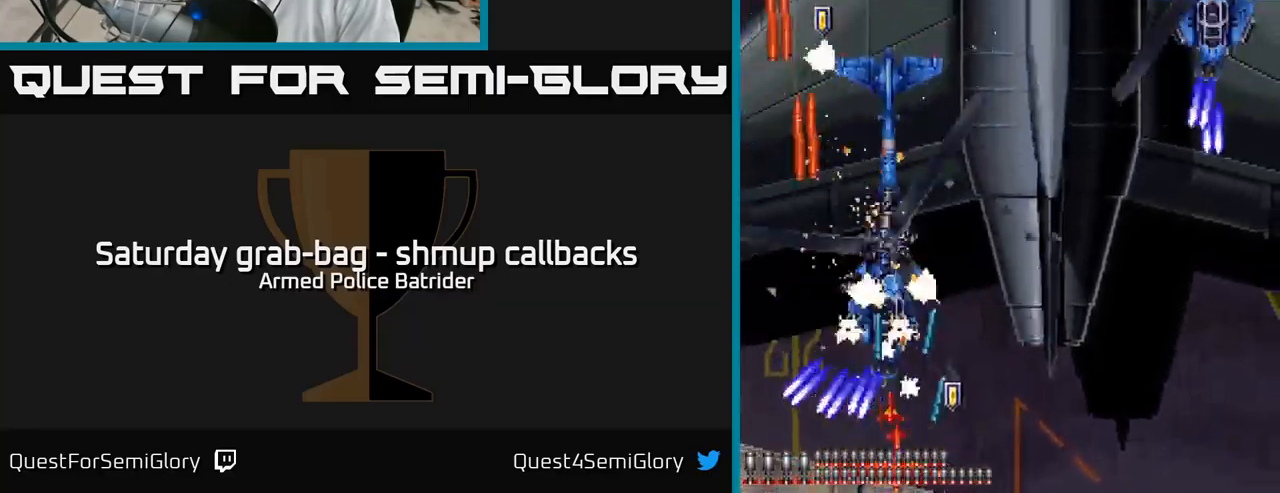
{"buttons": ["A", "DPAD_LEFT"], "left_stick": "center", "right_stick": "center", "events": [[17, "DPAD_DOWN", "up"], [117, "DPAD_RIGHT", "up"], [167, "DPAD_LEFT", "down"], [200, "DPAD_LEFT", "up"], [217, "DPAD_DOWN", "down"], [267, "DPAD_RIGHT", "down"], [350, "DPAD_DOWN", "up"], [400, "DPAD_RIGHT", "up"], [450, "DPAD_LEFT", "down"]]}
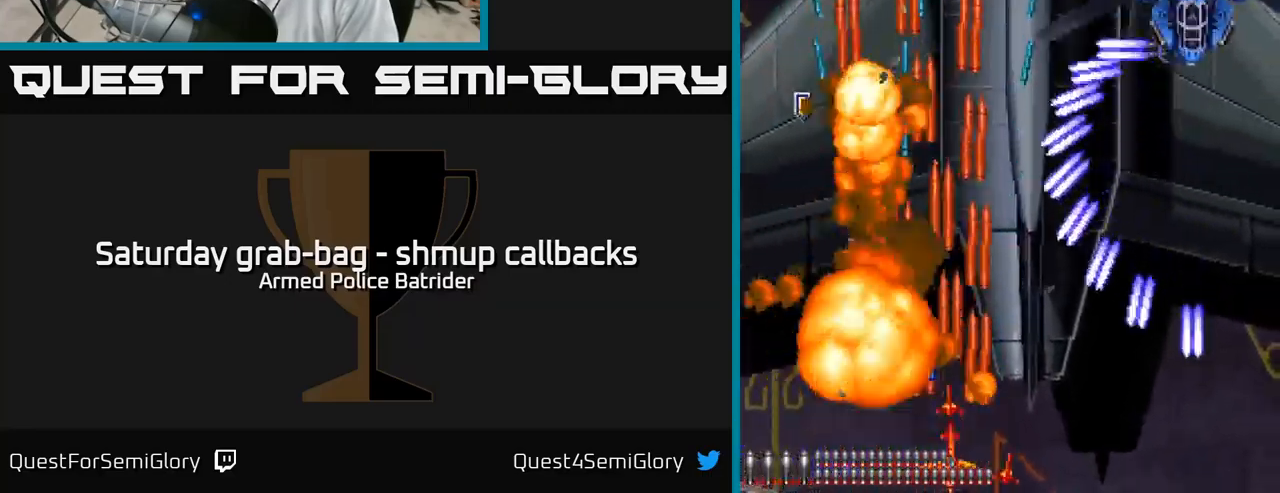
{"buttons": ["A", "DPAD_DOWN", "DPAD_LEFT"], "left_stick": "center", "right_stick": "center", "events": [[150, "DPAD_UP", "down"], [434, "DPAD_UP", "up"], [500, "DPAD_DOWN", "down"]]}
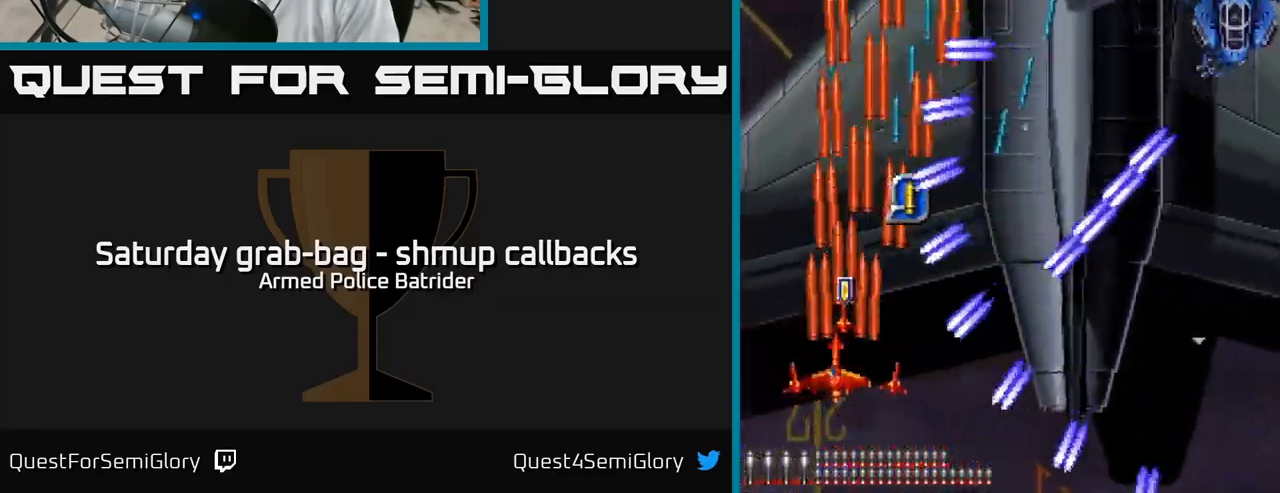
{"buttons": ["A", "DPAD_RIGHT"], "left_stick": "center", "right_stick": "center", "events": [[17, "DPAD_LEFT", "up"], [100, "DPAD_DOWN", "up"], [267, "DPAD_RIGHT", "down"], [334, "DPAD_RIGHT", "up"], [350, "DPAD_UP", "down"], [367, "DPAD_LEFT", "down"], [467, "DPAD_LEFT", "up"], [467, "DPAD_UP", "up"], [500, "DPAD_RIGHT", "down"]]}
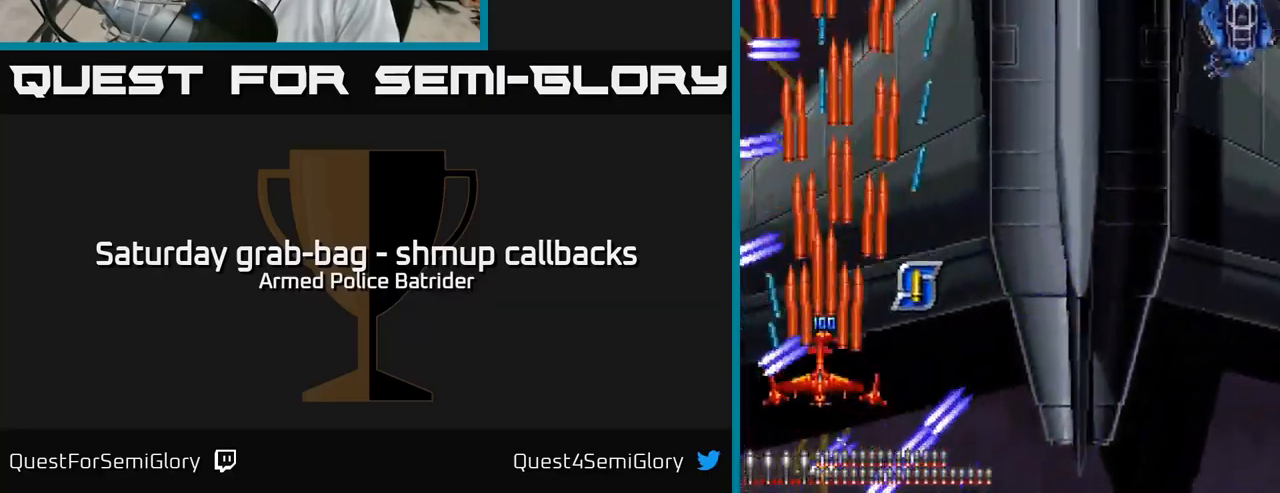
{"buttons": ["A", "DPAD_DOWN", "DPAD_RIGHT"], "left_stick": "center", "right_stick": "center", "events": [[100, "DPAD_UP", "down"], [167, "DPAD_UP", "up"], [267, "DPAD_DOWN", "down"]]}
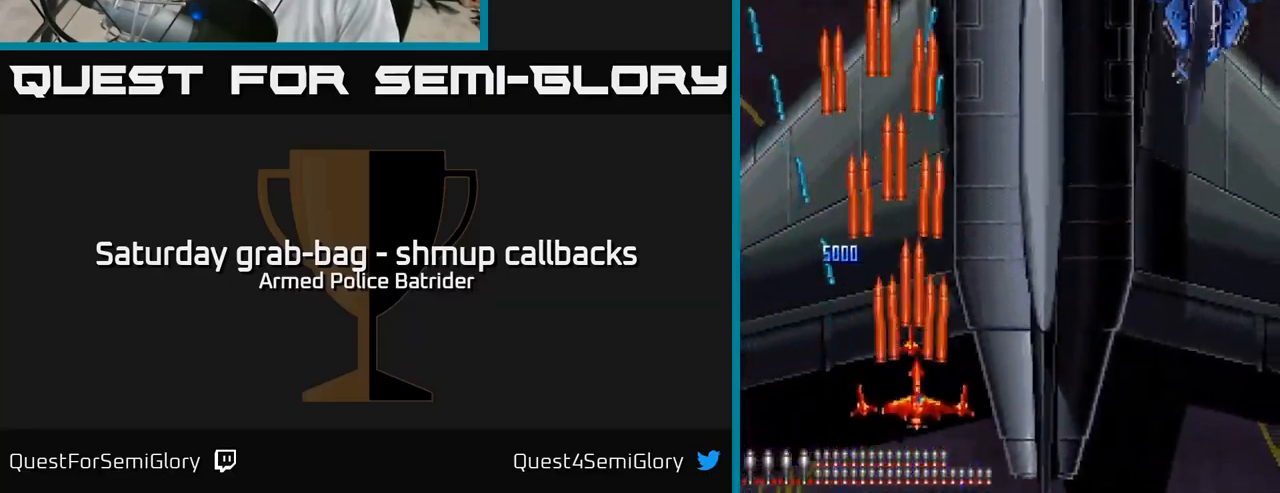
{"buttons": ["A", "DPAD_RIGHT"], "left_stick": "center", "right_stick": "center", "events": [[34, "DPAD_DOWN", "up"]]}
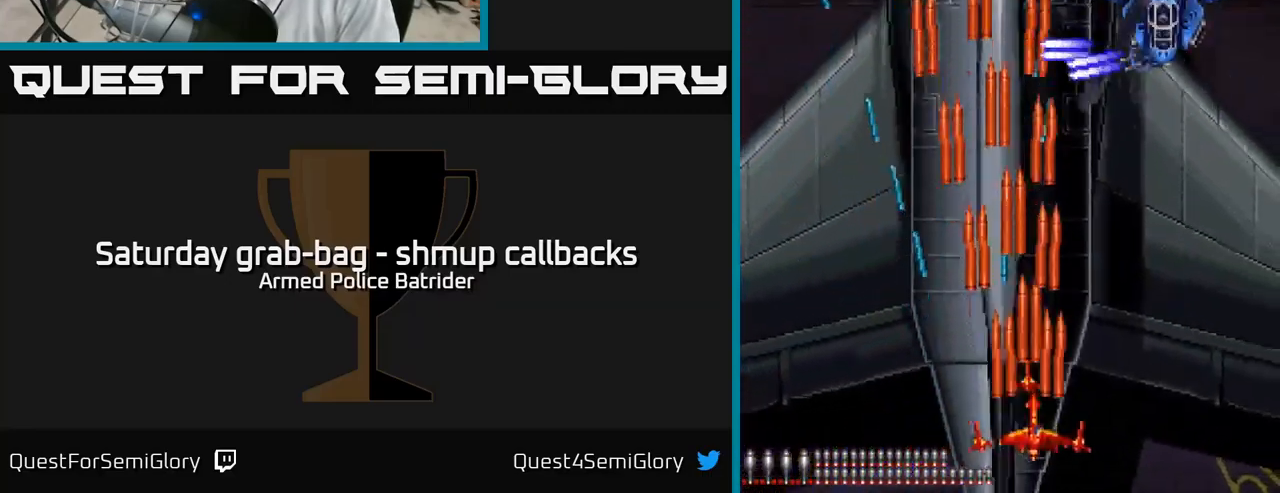
{"buttons": ["A", "DPAD_LEFT"], "left_stick": "center", "right_stick": "center", "events": [[267, "DPAD_RIGHT", "up"], [284, "DPAD_UP", "down"], [300, "DPAD_LEFT", "down"], [334, "DPAD_UP", "up"], [334, "X", "down"], [434, "X", "up"]]}
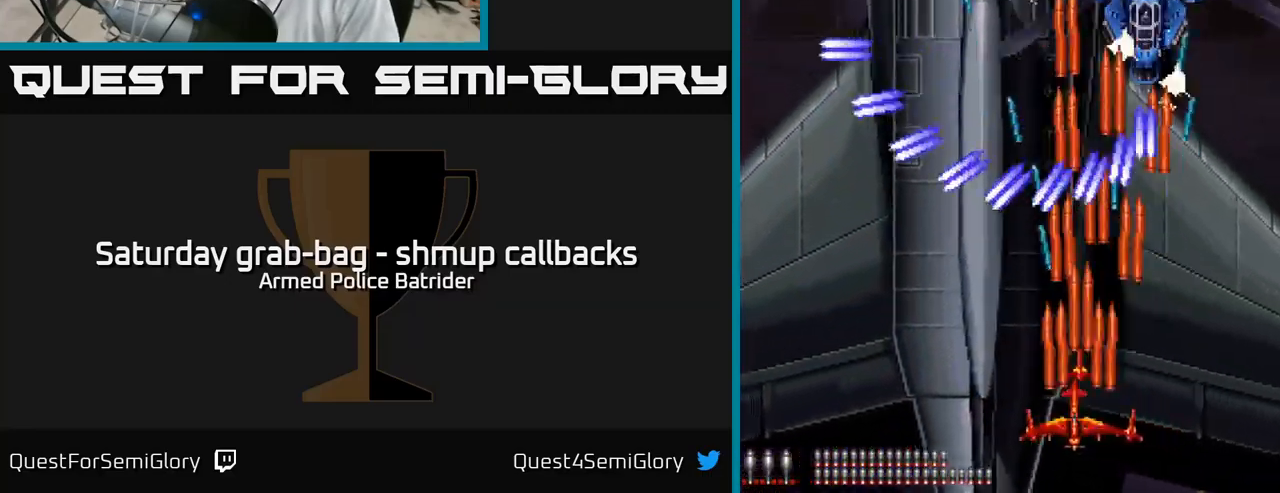
{"buttons": ["A", "DPAD_UP"], "left_stick": "center", "right_stick": "center", "events": [[150, "DPAD_DOWN", "down"], [217, "DPAD_LEFT", "up"], [300, "DPAD_DOWN", "up"], [300, "DPAD_LEFT", "down"], [334, "DPAD_UP", "down"], [400, "DPAD_LEFT", "up"]]}
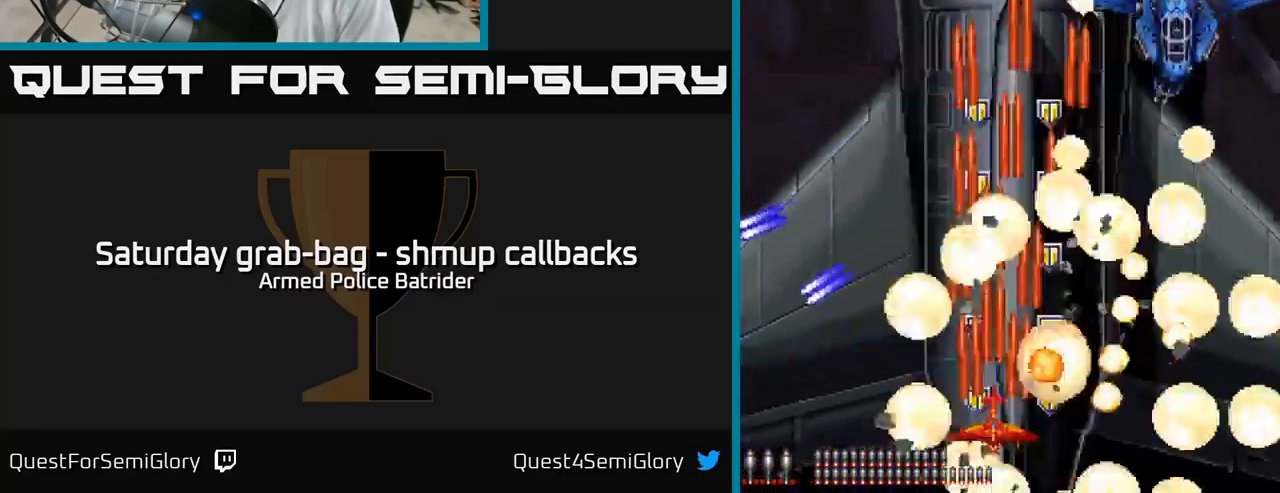
{"buttons": ["A", "DPAD_DOWN", "DPAD_LEFT"], "left_stick": "center", "right_stick": "center", "events": [[317, "DPAD_LEFT", "down"], [350, "DPAD_UP", "up"], [367, "DPAD_DOWN", "down"]]}
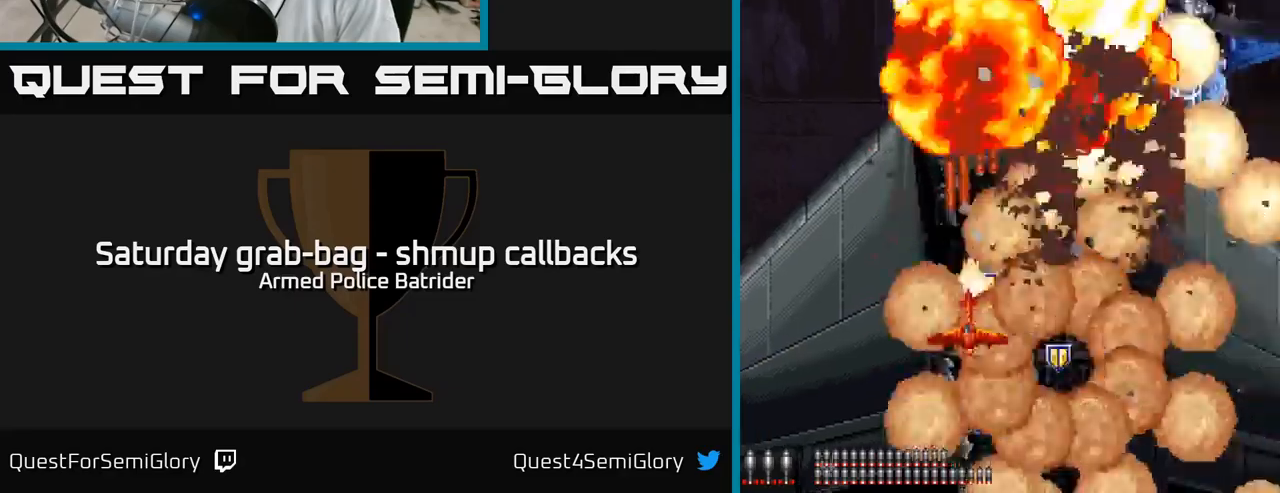
{"buttons": ["A", "DPAD_RIGHT"], "left_stick": "center", "right_stick": "center", "events": [[33, "DPAD_LEFT", "up"], [83, "DPAD_RIGHT", "down"], [467, "DPAD_DOWN", "up"]]}
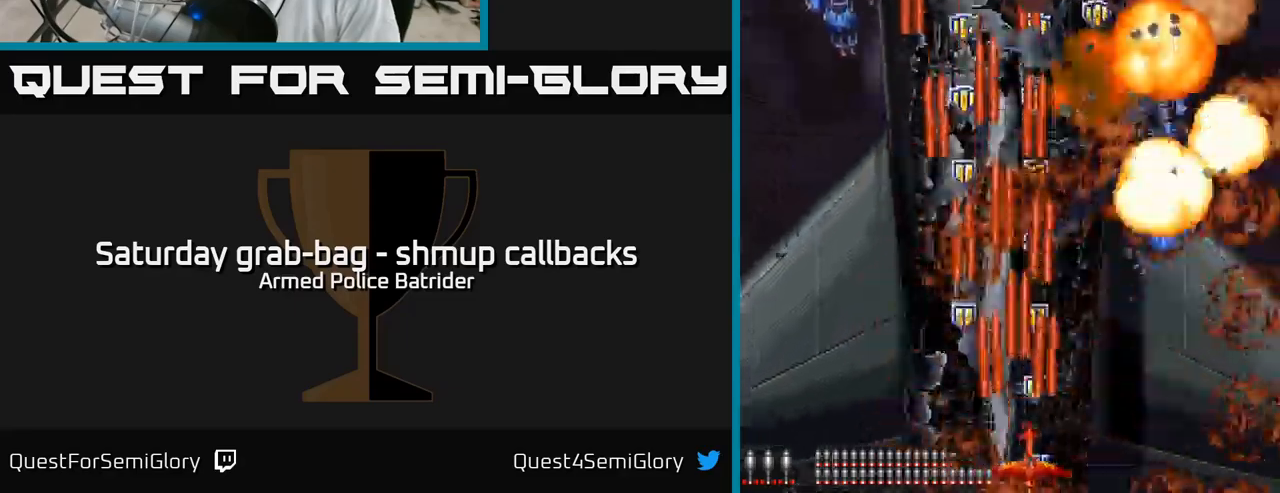
{"buttons": ["A", "DPAD_LEFT"], "left_stick": "center", "right_stick": "center", "events": [[17, "DPAD_RIGHT", "up"], [33, "DPAD_UP", "down"], [100, "DPAD_LEFT", "down"], [217, "DPAD_LEFT", "up"], [350, "DPAD_LEFT", "down"], [433, "DPAD_UP", "up"]]}
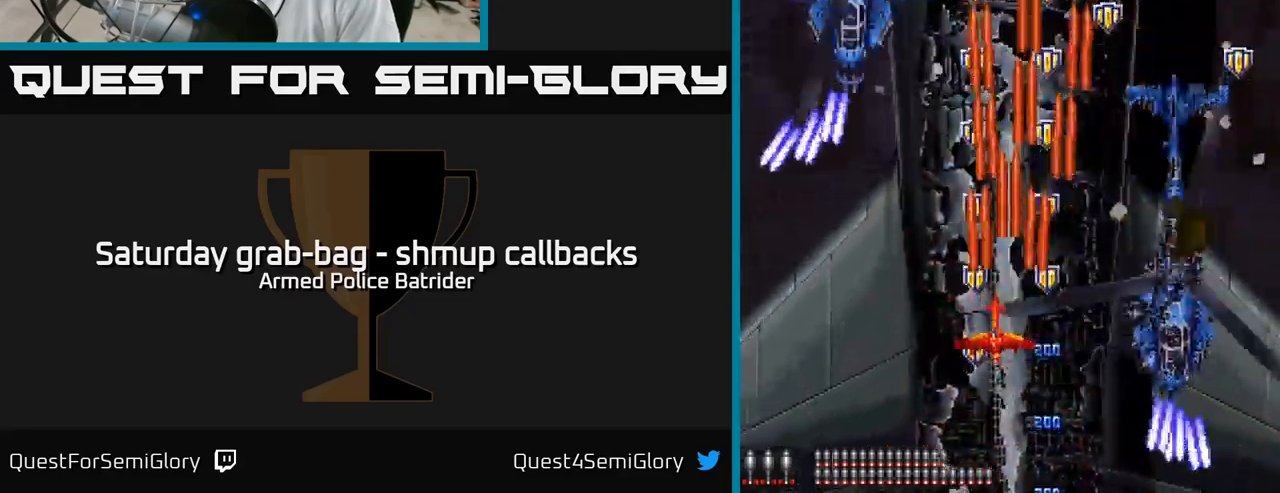
{"buttons": ["A", "DPAD_RIGHT"], "left_stick": "center", "right_stick": "center", "events": [[67, "DPAD_UP", "down"], [83, "DPAD_LEFT", "up"], [117, "DPAD_RIGHT", "down"], [283, "DPAD_UP", "up"], [333, "DPAD_DOWN", "down"], [467, "DPAD_DOWN", "up"]]}
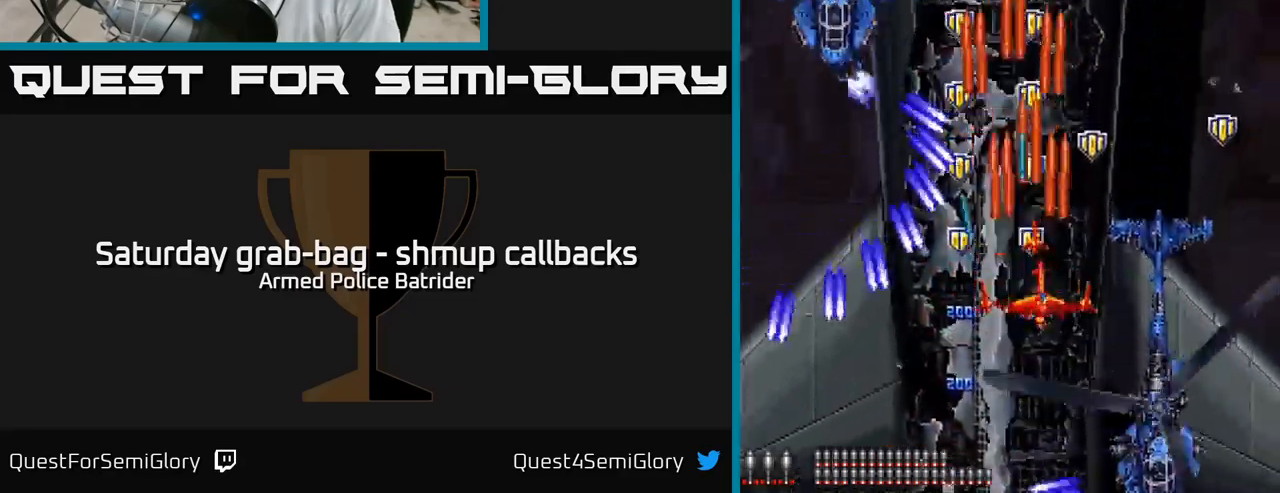
{"buttons": ["A", "DPAD_DOWN", "DPAD_RIGHT"], "left_stick": "center", "right_stick": "center", "events": [[150, "DPAD_UP", "down"], [250, "DPAD_UP", "up"], [317, "DPAD_DOWN", "down"]]}
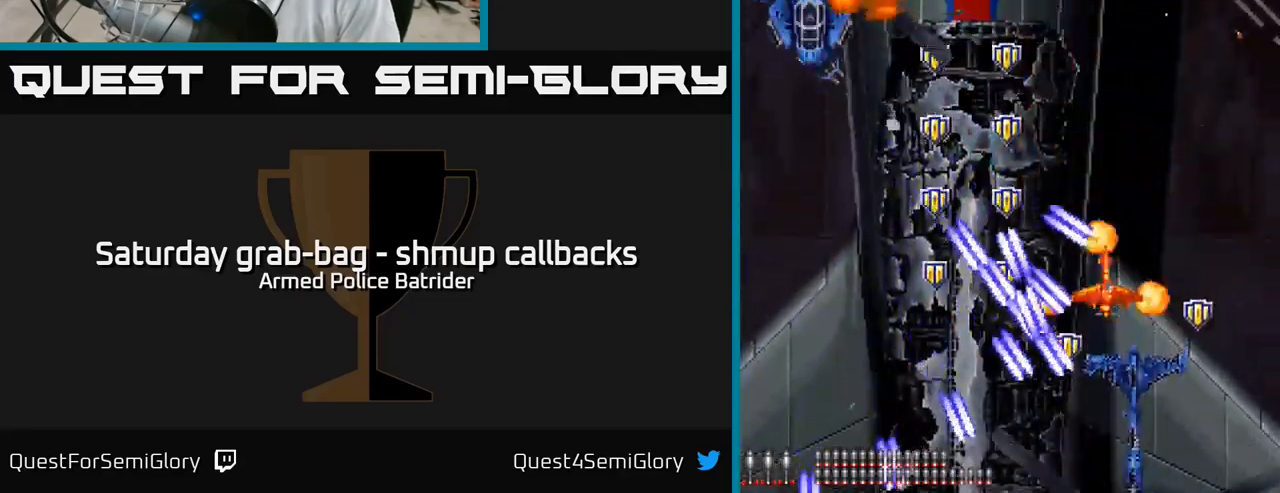
{"buttons": ["A"], "left_stick": "center", "right_stick": "center", "events": [[33, "DPAD_DOWN", "up"], [167, "DPAD_UP", "down"], [183, "DPAD_RIGHT", "up"], [233, "DPAD_UP", "up"]]}
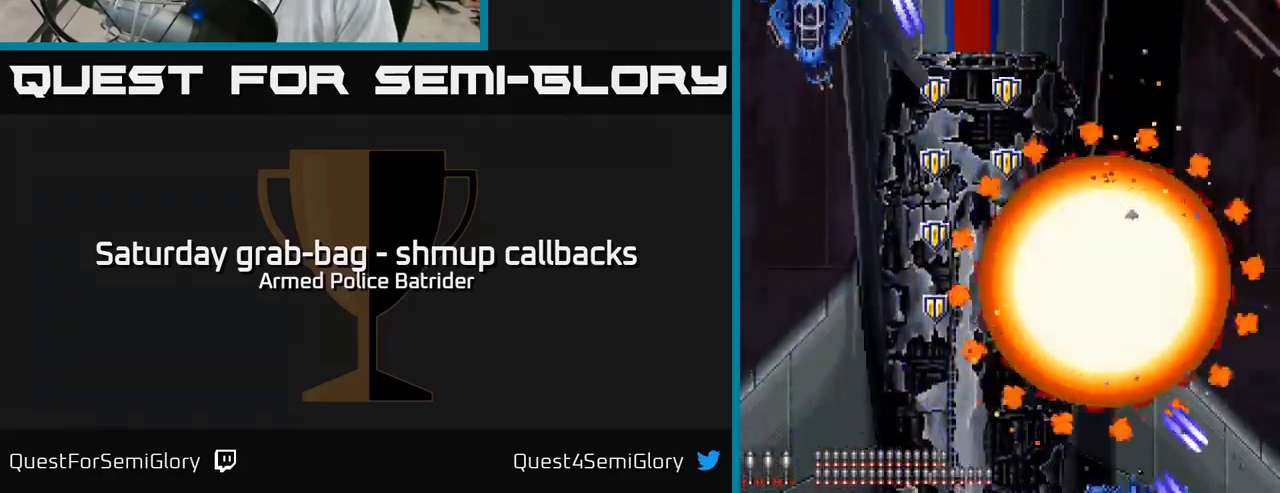
{"buttons": ["A"], "left_stick": "center", "right_stick": "center", "events": []}
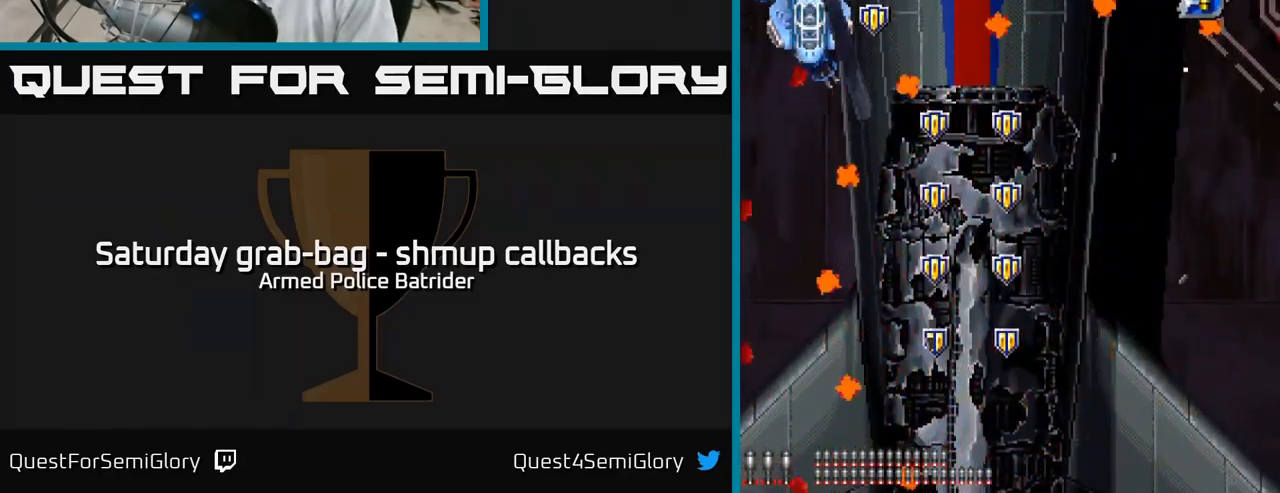
{"buttons": ["A"], "left_stick": "center", "right_stick": "center", "events": []}
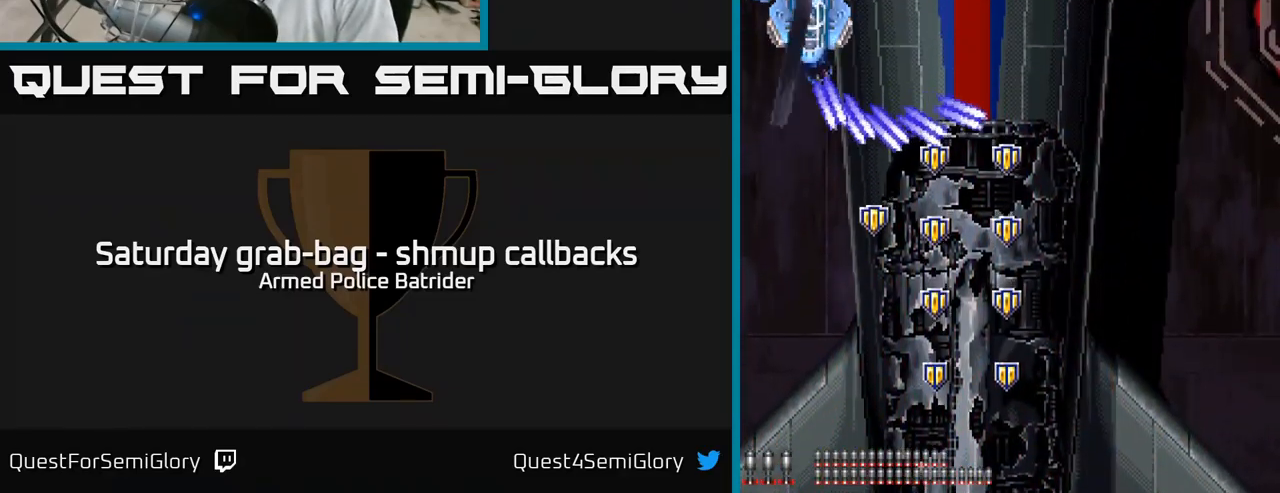
{"buttons": [], "left_stick": "center", "right_stick": "center", "events": [[450, "A", "up"]]}
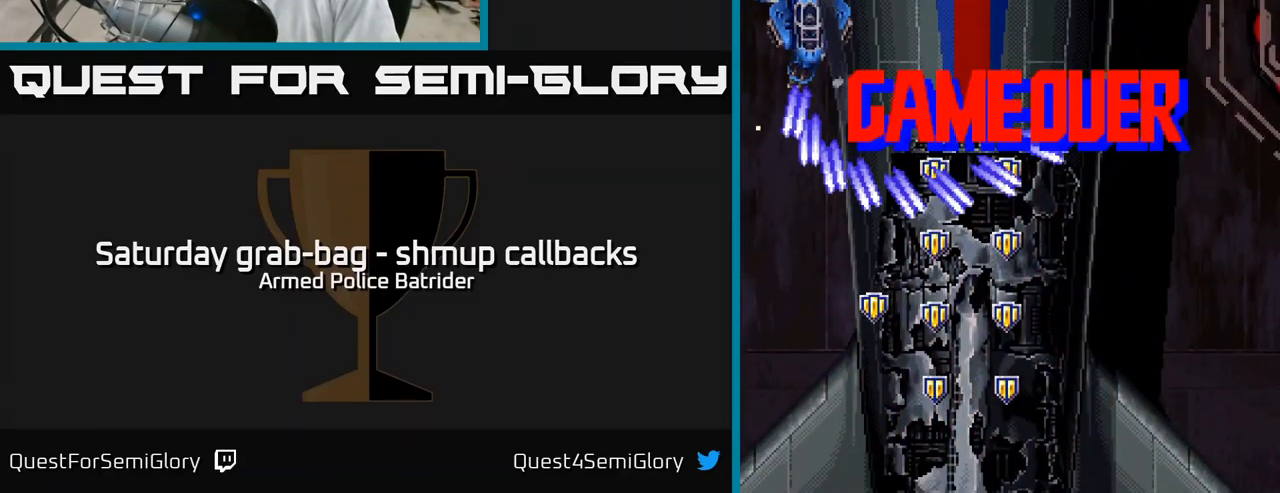
{"buttons": [], "left_stick": "center", "right_stick": "center", "events": []}
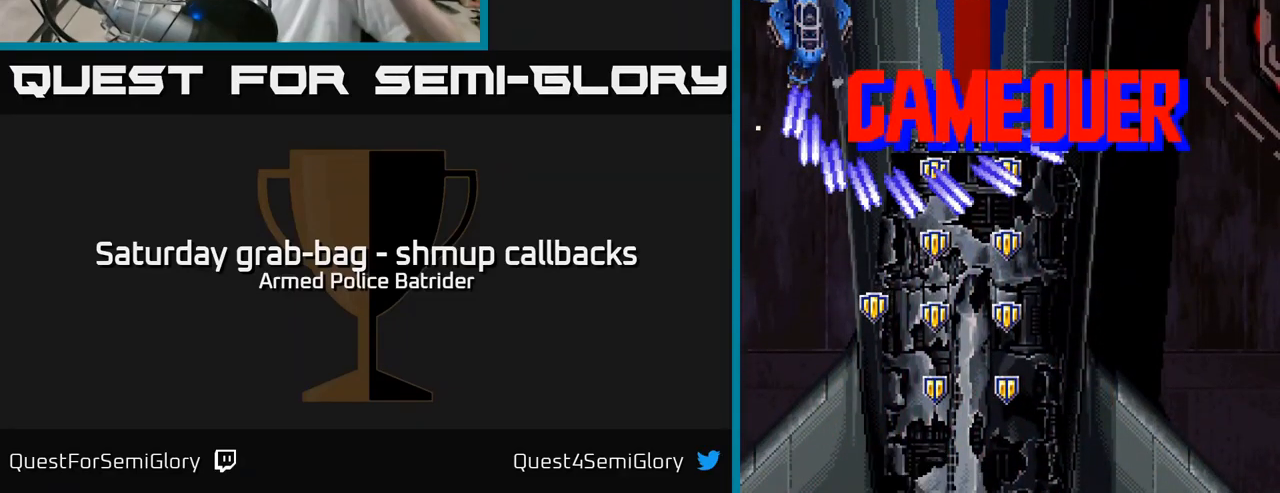
{"buttons": [], "left_stick": "center", "right_stick": "center", "events": []}
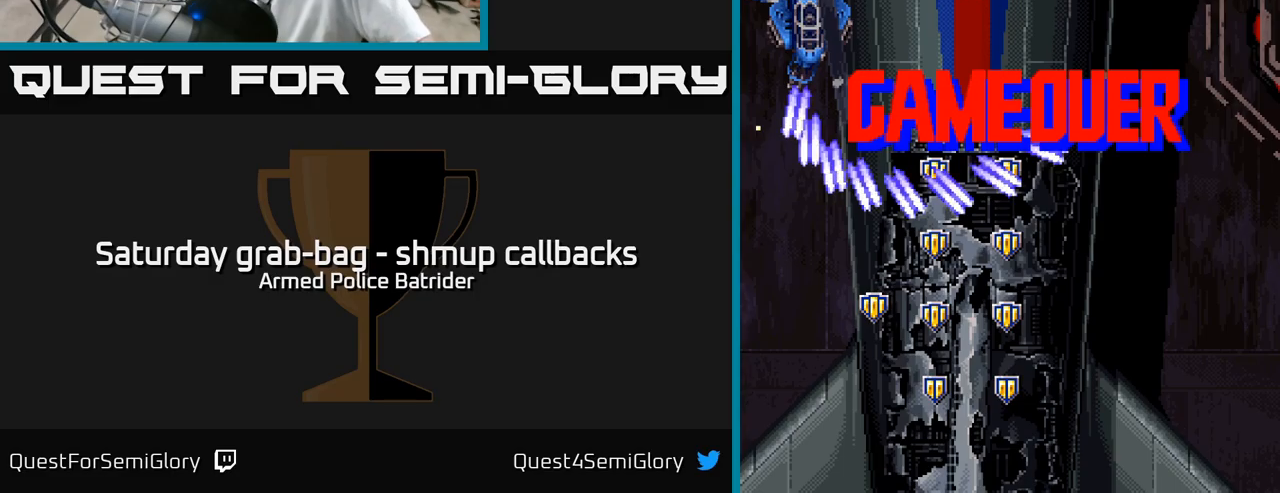
{"buttons": [], "left_stick": "center", "right_stick": "center", "events": []}
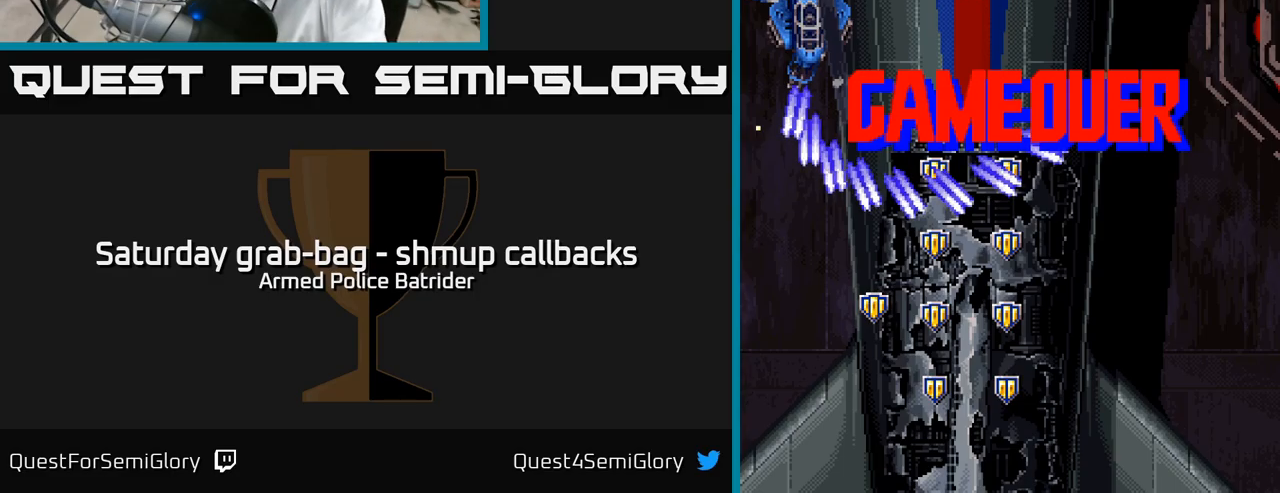
{"buttons": [], "left_stick": "center", "right_stick": "center", "events": [[83, "A", "down"], [150, "A", "up"]]}
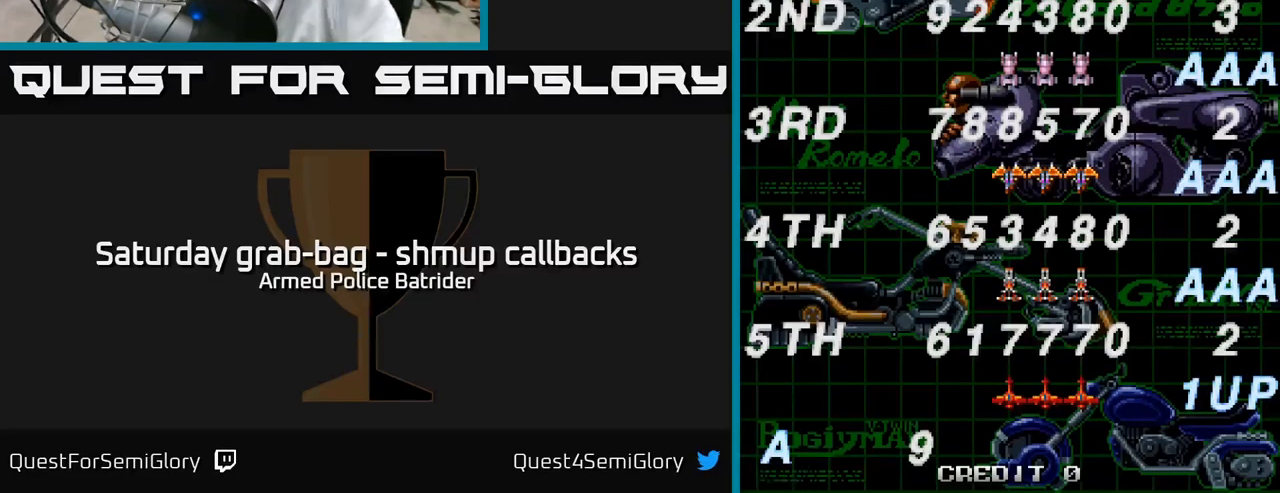
{"buttons": [], "left_stick": "center", "right_stick": "center", "events": []}
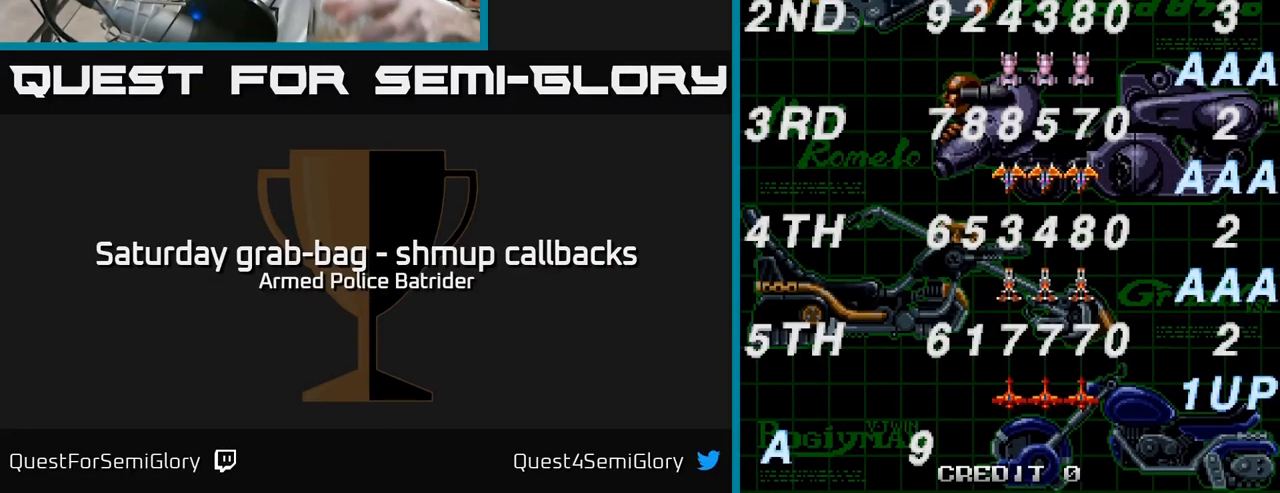
{"buttons": [], "left_stick": "center", "right_stick": "center", "events": [[33, "A", "down"], [150, "A", "up"], [267, "A", "down"], [350, "A", "up"]]}
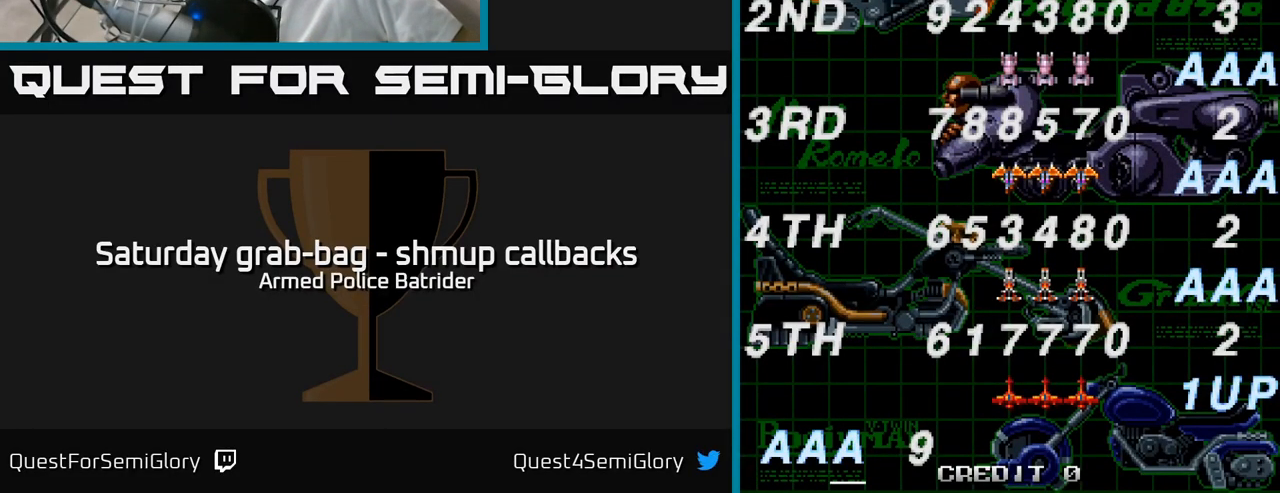
{"buttons": [], "left_stick": "center", "right_stick": "center", "events": [[267, "A", "down"], [383, "A", "up"]]}